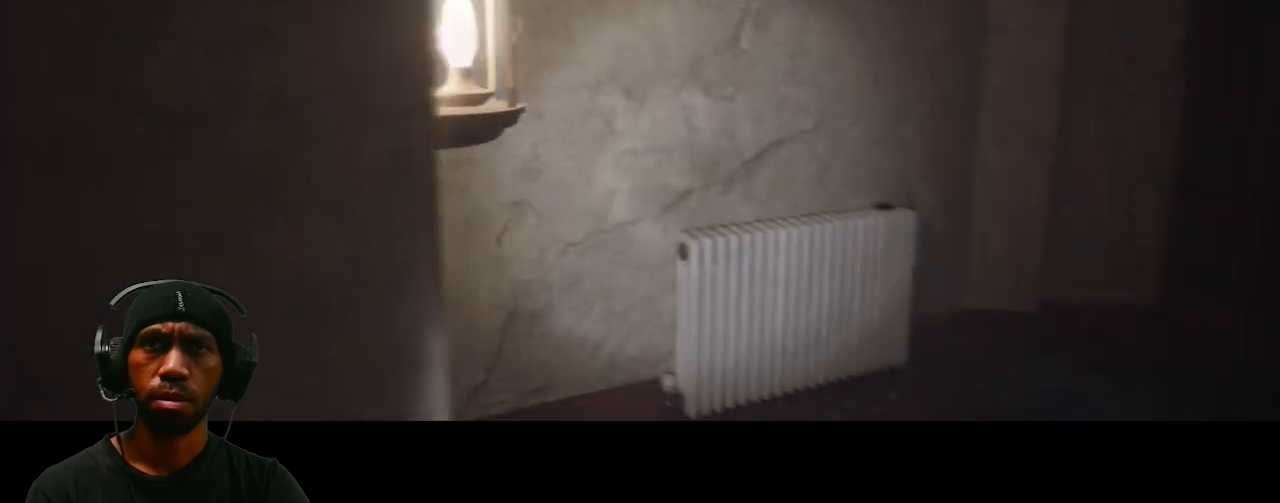
Gameplay with keyboard and mouse; each line is a JSON object with the keys and mouse buttons held at the frame after it. "events" lists presses ("down") and releases ("up") of "1", "2", "3", "4", "5", "a", "alt", "b", "c", "ctrl", "d", "e", "f", "g", "q", "r", "s", "shift", "space", "t", "tab", "v", "w", "x", "z", "mouse_left", "mouse_wheel", "mouse_right", "mouse_mb4" and "mouse_mb5" between this image and that frame as [ms after this image, input, new state], when the widget could be followed in between. "mouse_left", "mouse_wheel", "mouse_right", "mouse_mb4", "mouse_mb5" = the "left", "wheel", "right", "mb4", "mb5" buttons of the "mouse" list. No other keys are recorded. "wheel" means that the mouse wheel is clicked or scrolled. Mouse movement is not recorded.
{"keys": [], "mouse": [], "events": [[483, "d", "up"], [483, "shift", "up"], [500, "w", "up"]]}
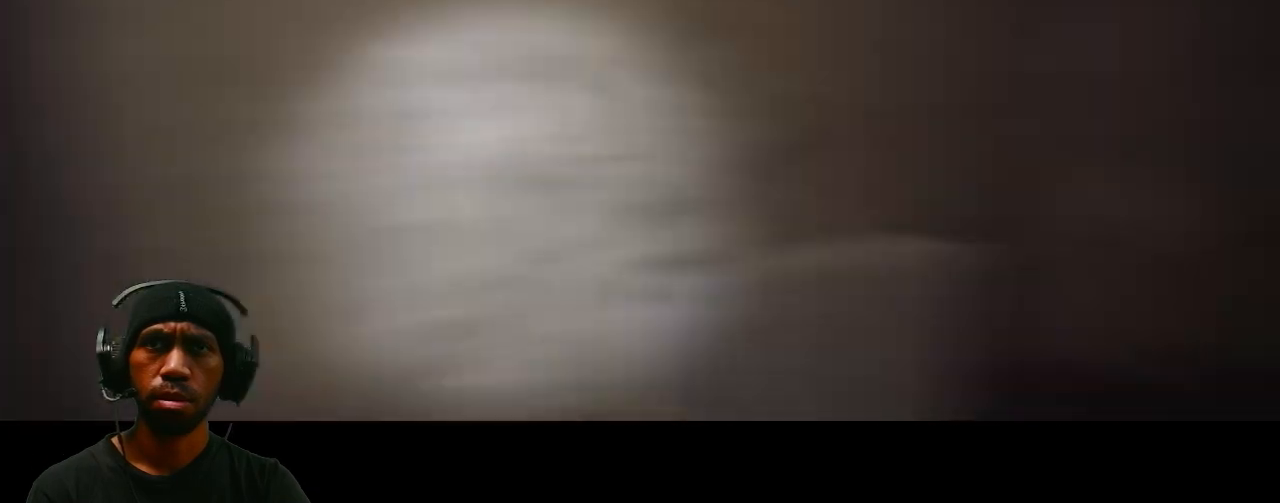
{"keys": [], "mouse": [], "events": []}
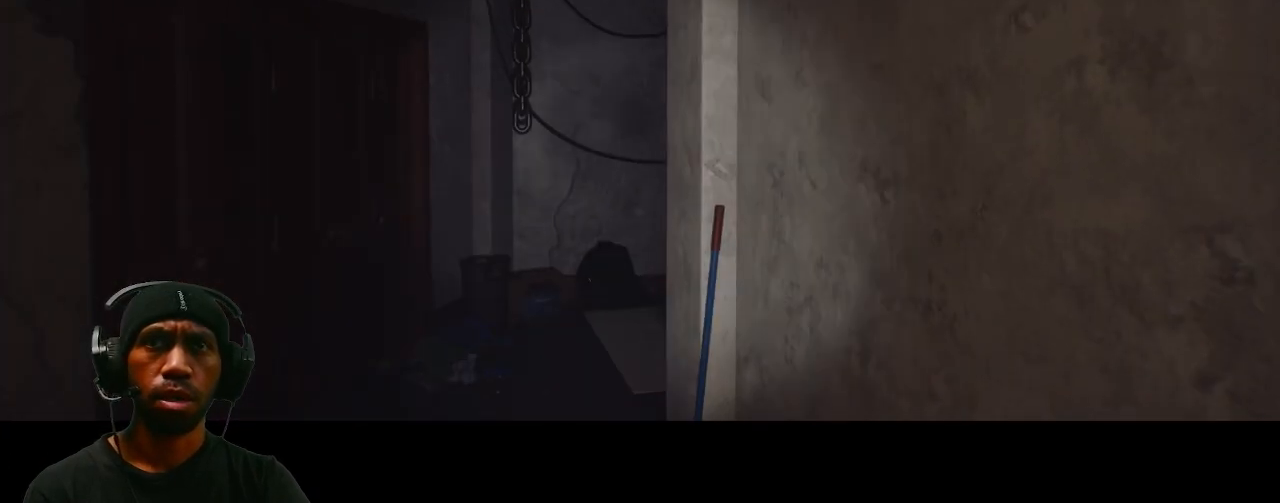
{"keys": [], "mouse": [], "events": []}
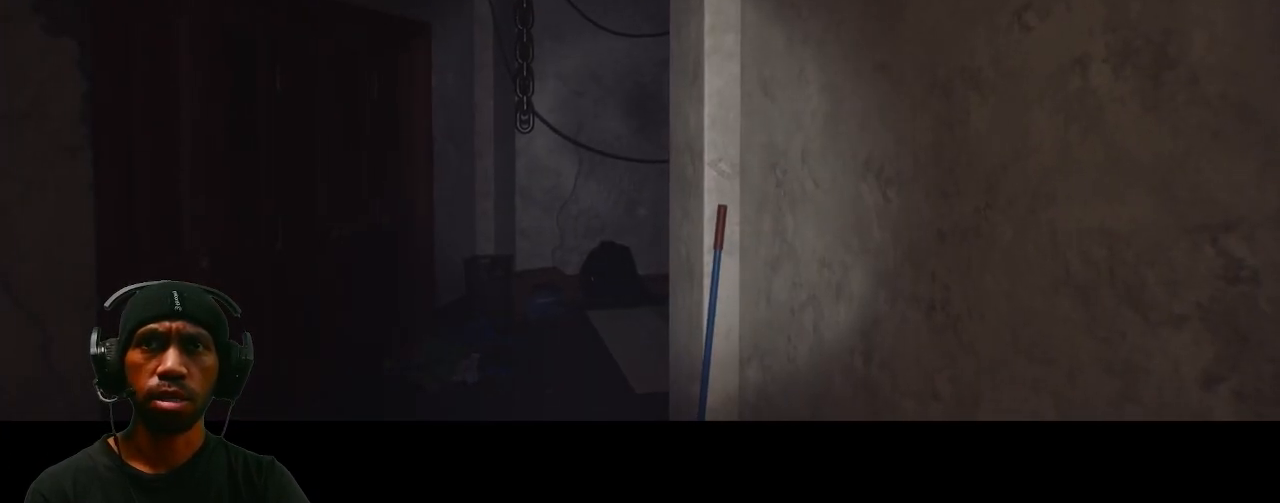
{"keys": [], "mouse": [], "events": []}
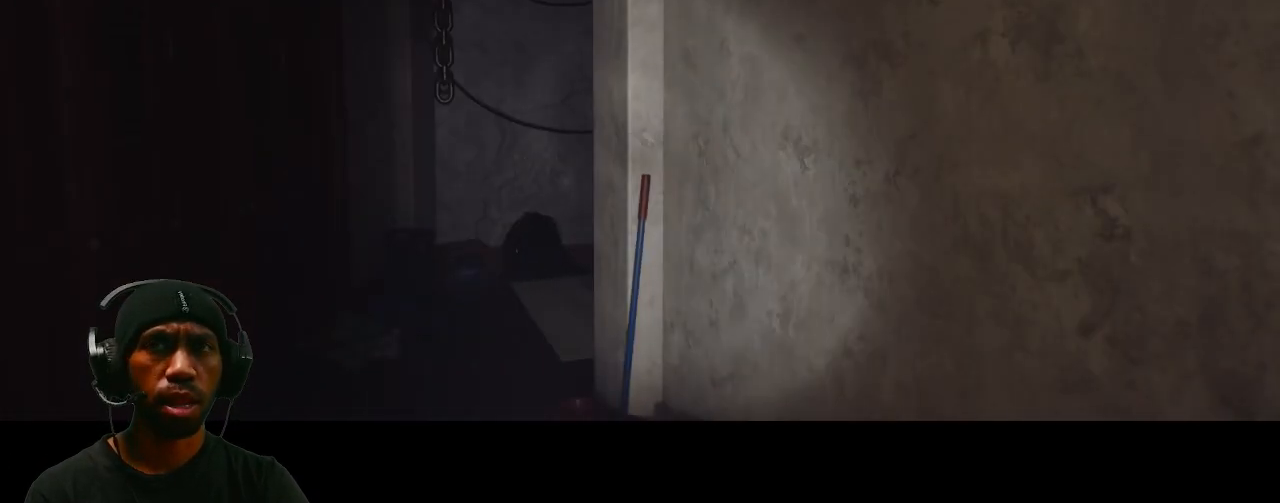
{"keys": [], "mouse": [], "events": []}
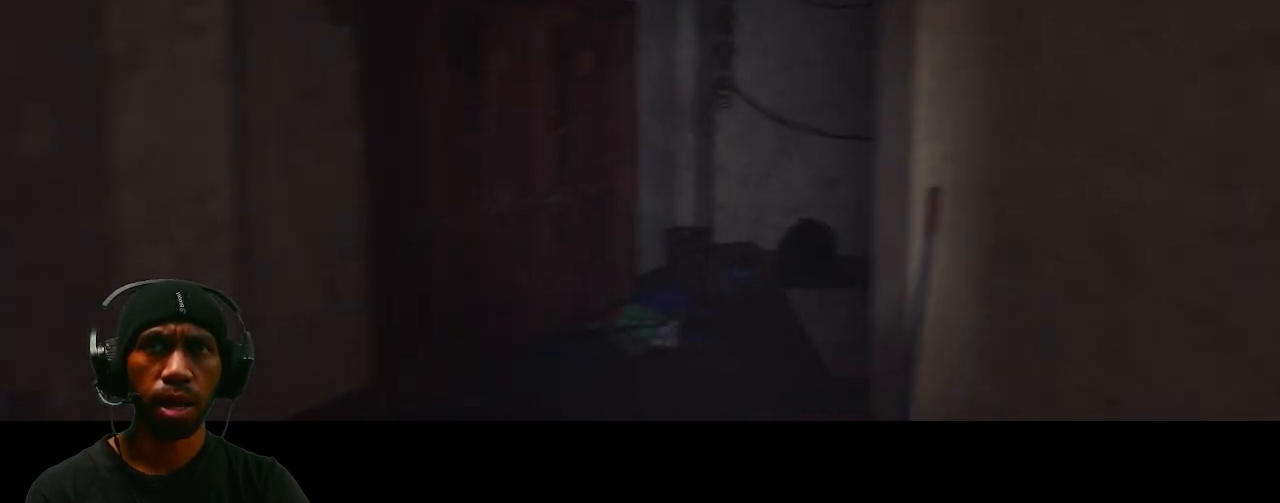
{"keys": [], "mouse": []}